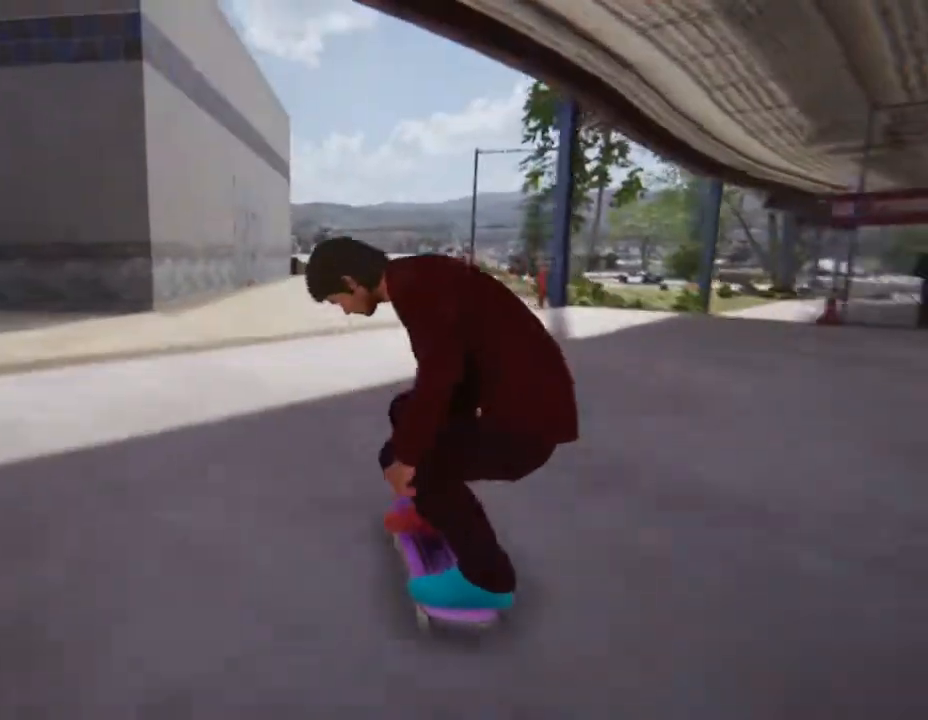
Gameplay with a controller (PlayStation layout); each line is a JSON object with the inputs held at the frame after it. "events" lists button and stick changes between this image and that frame as [ms after this image, input, new state], when the widget could be followed in between. Not read: L3 R3.
{"buttons": [], "left_stick": "center", "right_stick": "center", "events": [[367, "left_stick", "up"], [433, "left_stick", "center"]]}
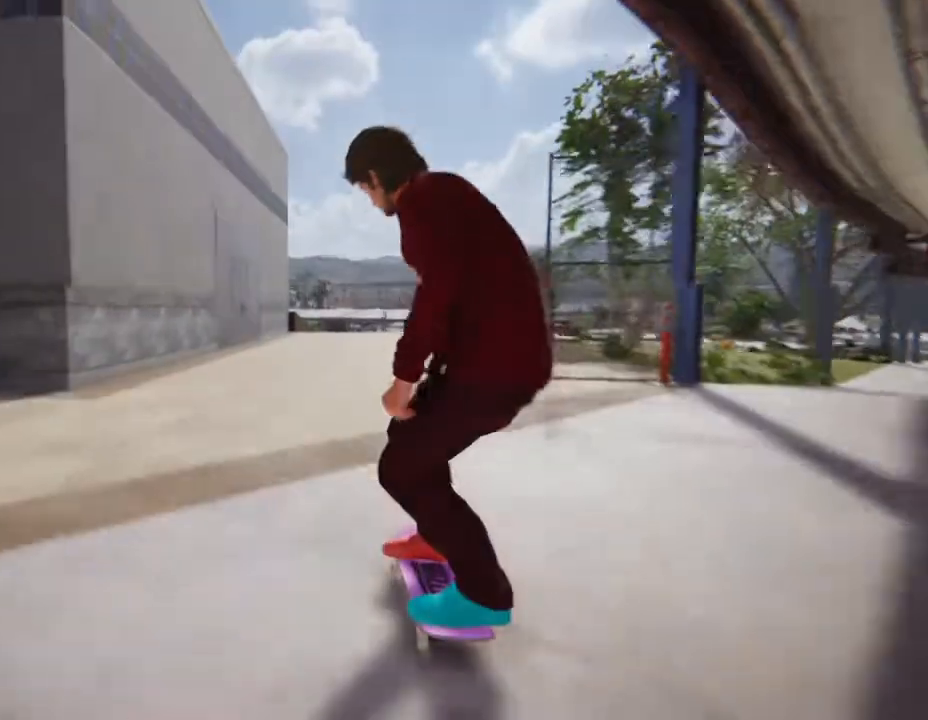
{"buttons": [], "left_stick": "down", "right_stick": "center", "events": [[367, "left_stick", "down"]]}
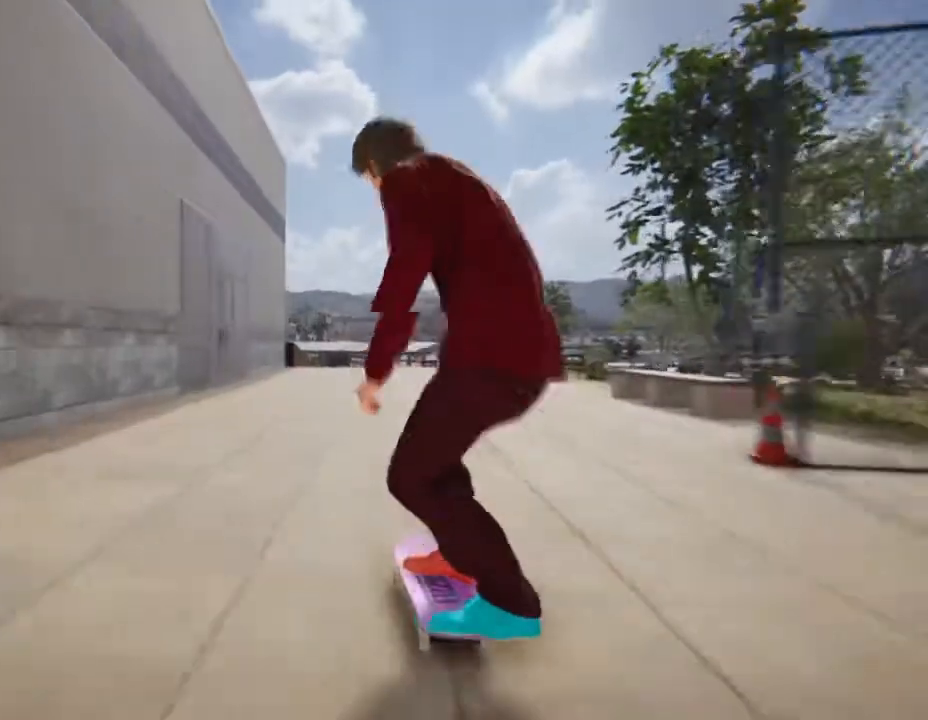
{"buttons": [], "left_stick": "center", "right_stick": "center", "events": [[66, "left_stick", "up"], [133, "left_stick", "center"]]}
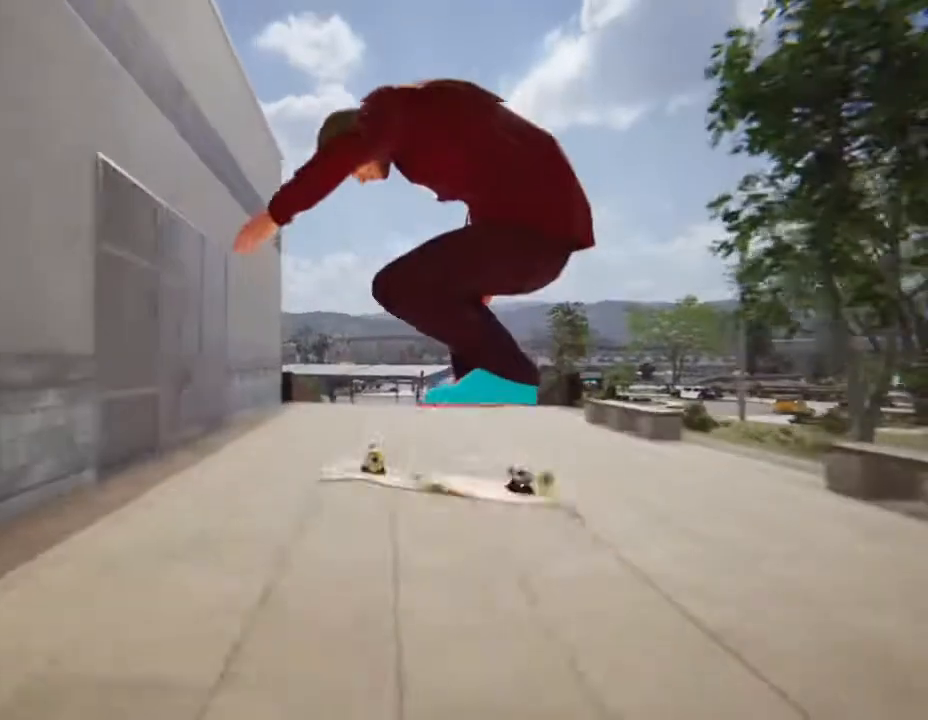
{"buttons": [], "left_stick": "center", "right_stick": "center", "events": []}
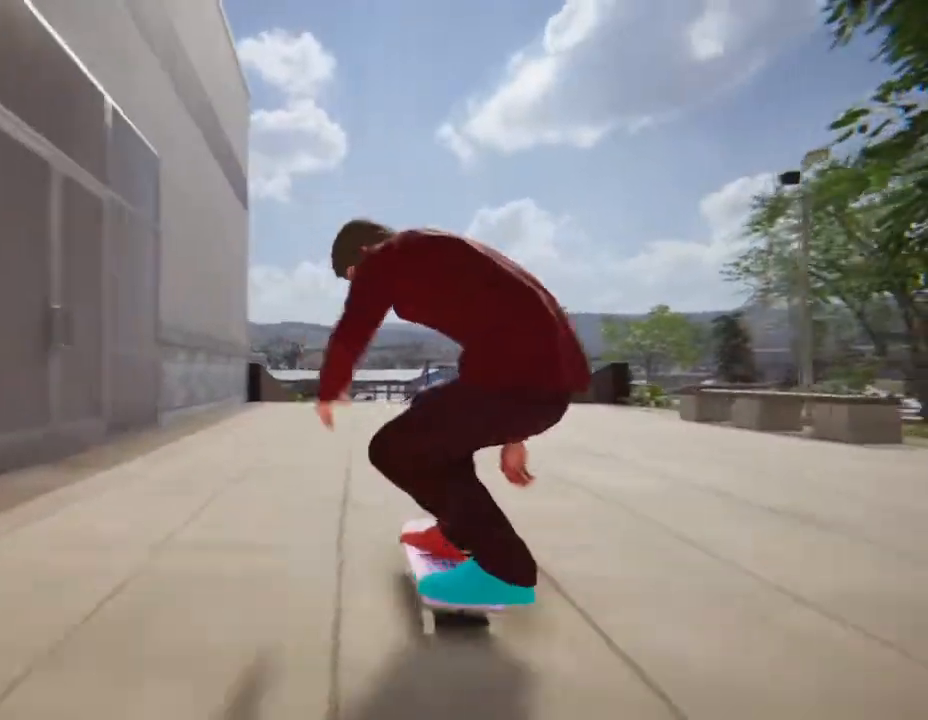
{"buttons": [], "left_stick": "center", "right_stick": "center", "events": [[233, "left_stick", "left"], [400, "left_stick", "center"]]}
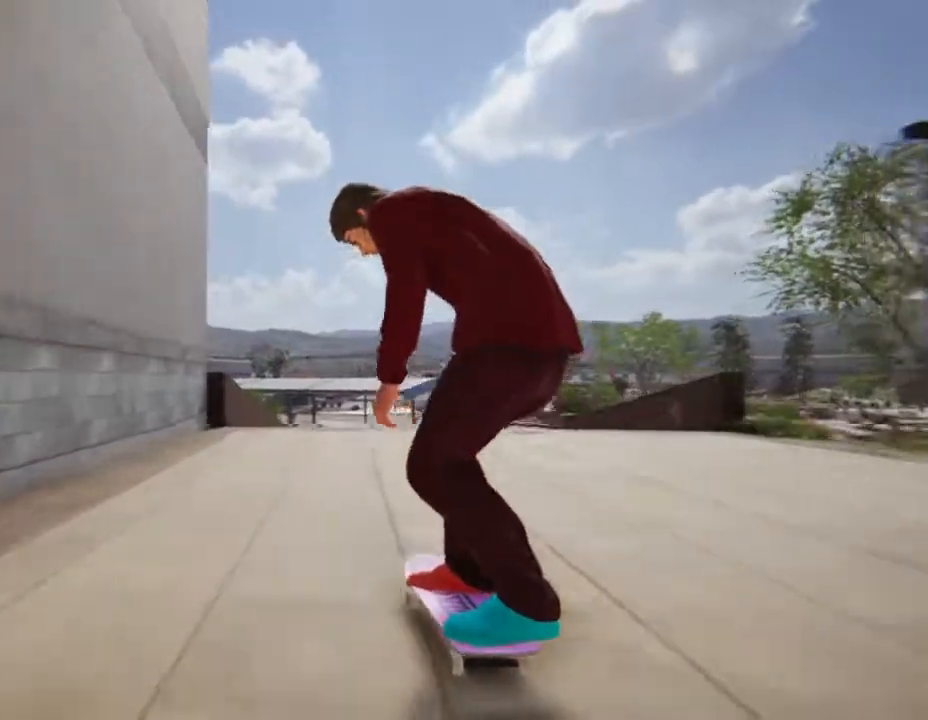
{"buttons": [], "left_stick": "center", "right_stick": "center", "events": [[200, "left_stick", "right"], [367, "left_stick", "center"]]}